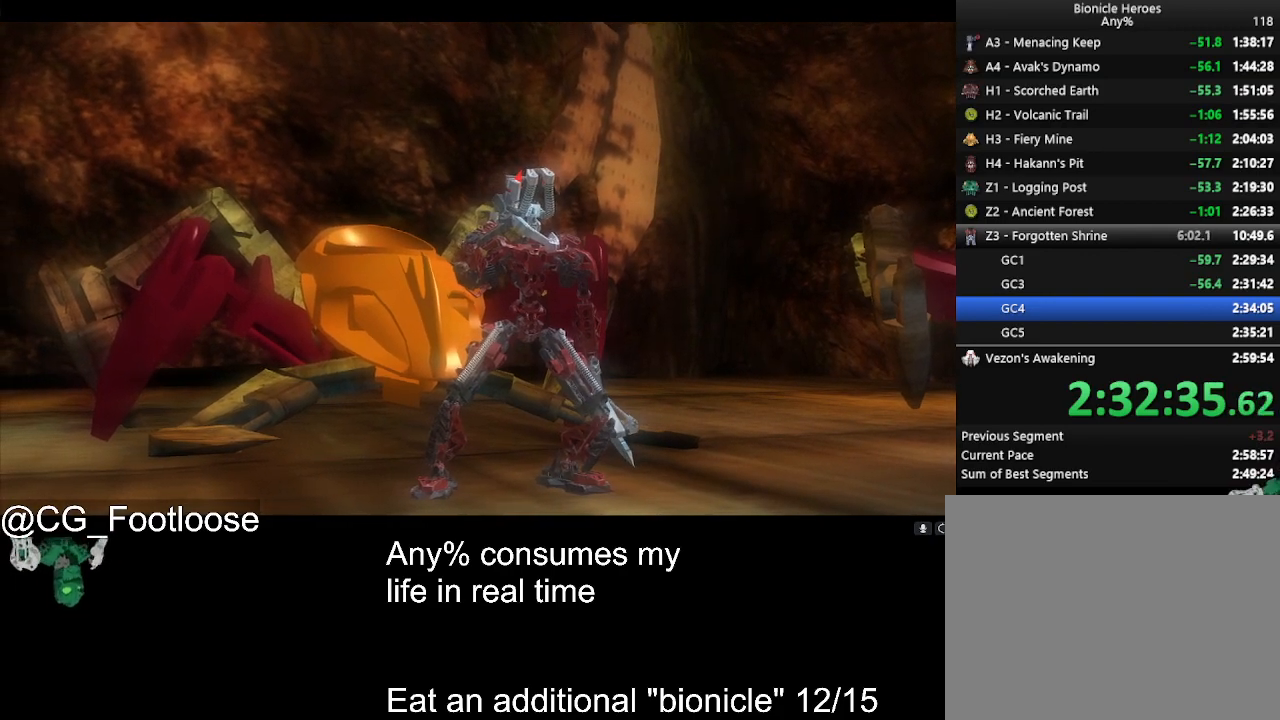
Gameplay with keyboard and mouse; each line is a JSON object with the keys and mouse buttons held at the frame after it. "events" lists presses ("down") and releases ("up") of "1", "a", "d", "down", "escape", "left", "q", "return", "right", "s", "space", "up", "w", "mouse_left", "mouse_wheel_up" and "mouse_wheel_down" between this image and that frame as [ms after this image, input, new state], when the widget could be followed in between. "mouse_left", "mouse_wheel_up", "mouse_wheel_down" = the "left", "wheel_up", "wheel_down" buttons of the "mouse" list. No other keys are recorded. Not read: mouse_move.
{"keys": ["a", "w"], "mouse": [], "events": [[234, "w", "down"], [417, "a", "down"]]}
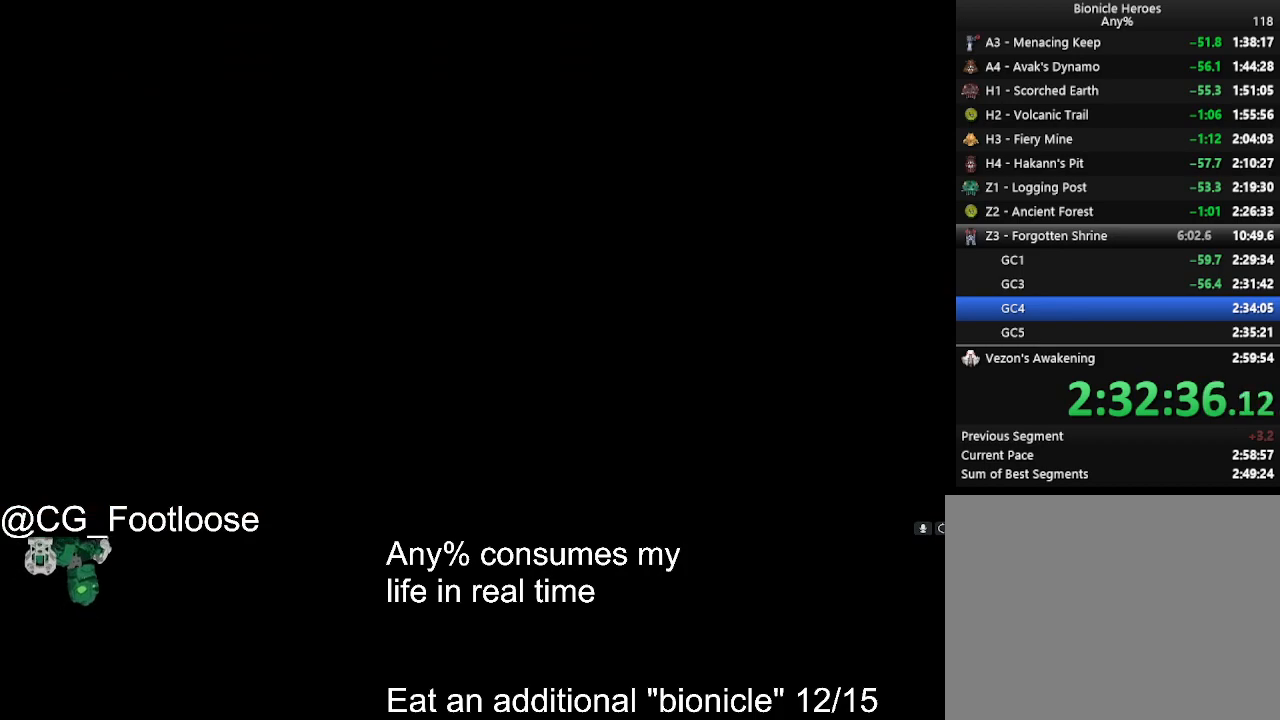
{"keys": ["d", "w"], "mouse": [], "events": [[150, "d", "down"], [200, "a", "up"]]}
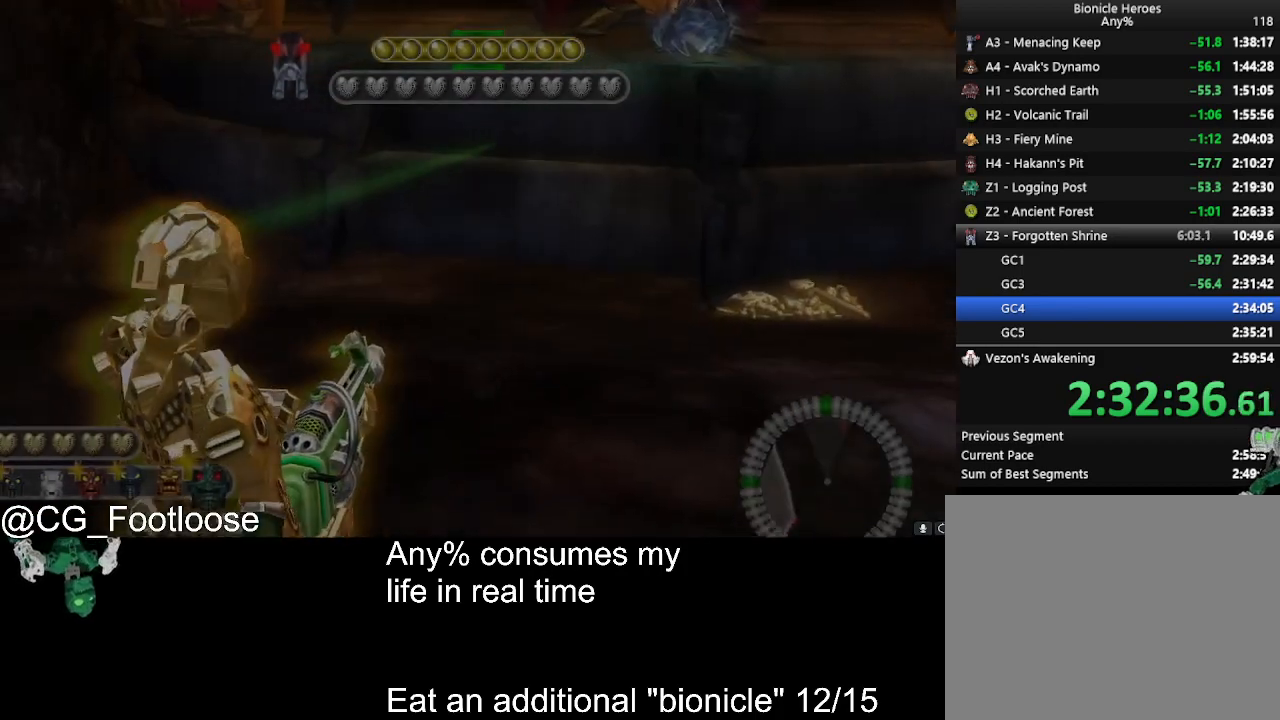
{"keys": ["d", "w"], "mouse": [], "events": []}
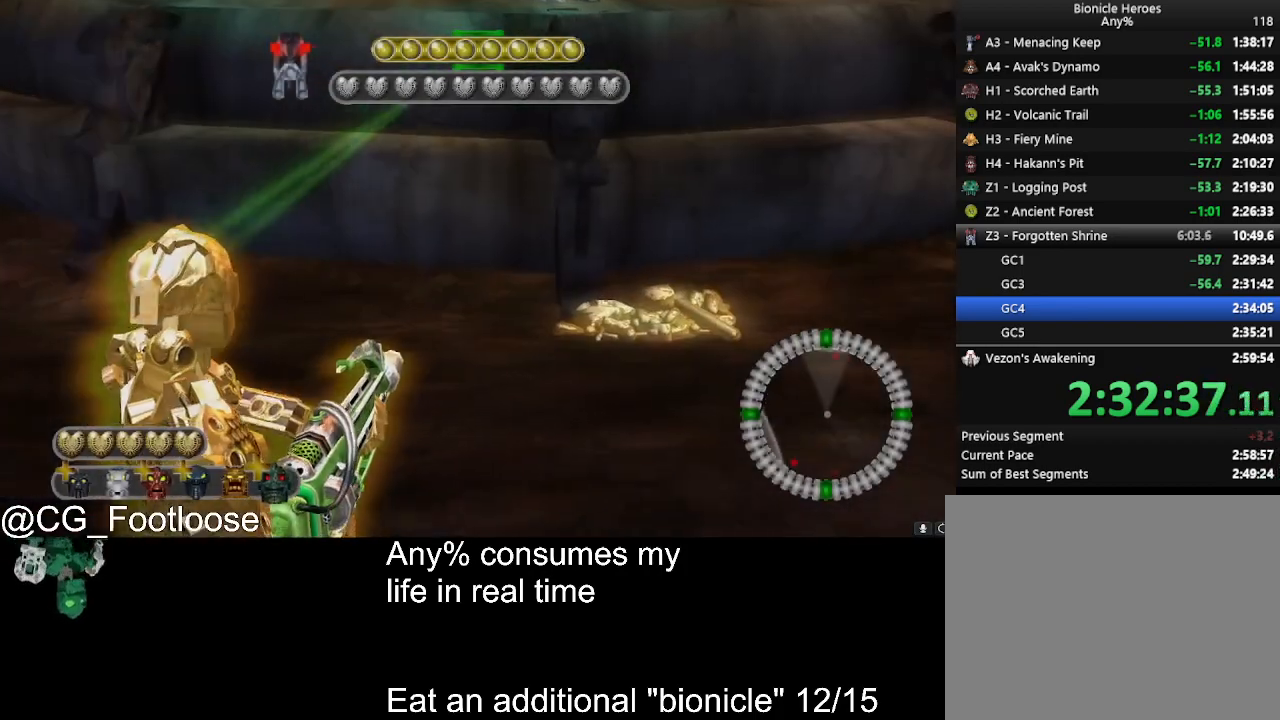
{"keys": ["d"], "mouse": [], "events": [[284, "w", "up"]]}
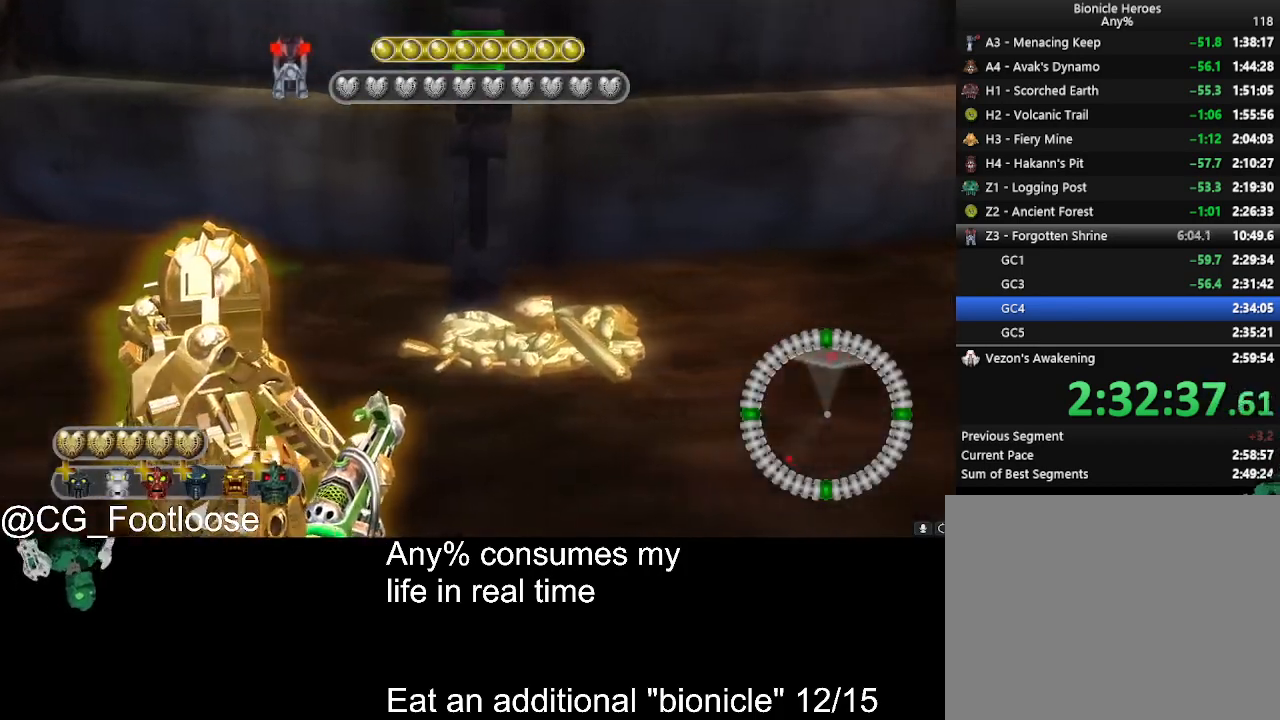
{"keys": [], "mouse": [], "events": [[67, "a", "down"], [67, "d", "up"], [250, "a", "up"], [300, "w", "down"], [334, "d", "down"], [484, "d", "up"], [484, "w", "up"]]}
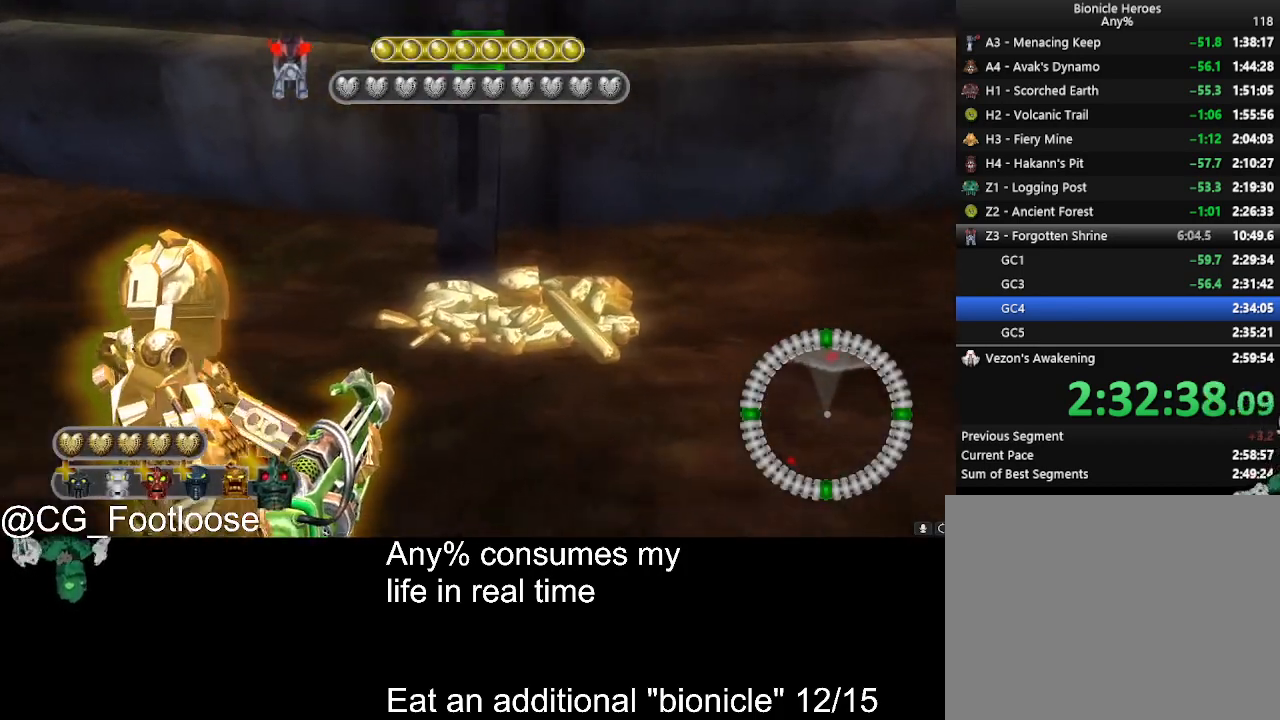
{"keys": ["w"], "mouse": [], "events": [[450, "w", "down"]]}
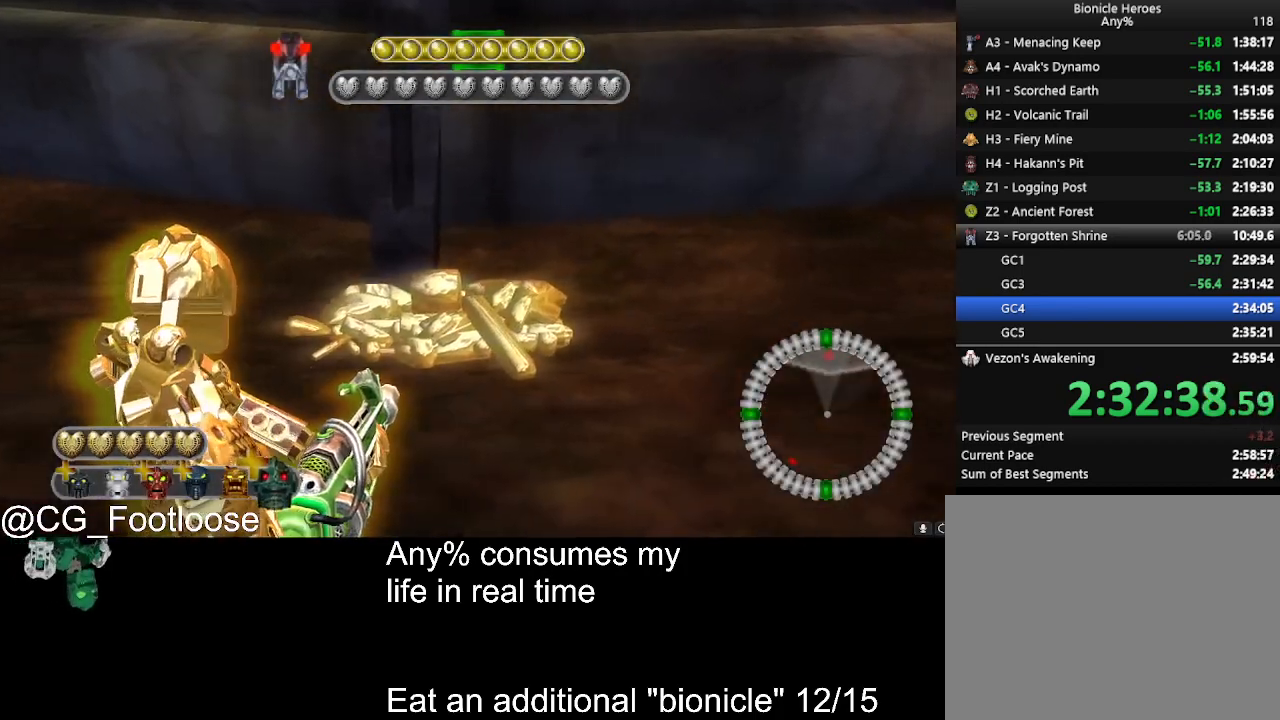
{"keys": [], "mouse": [], "events": [[84, "w", "up"]]}
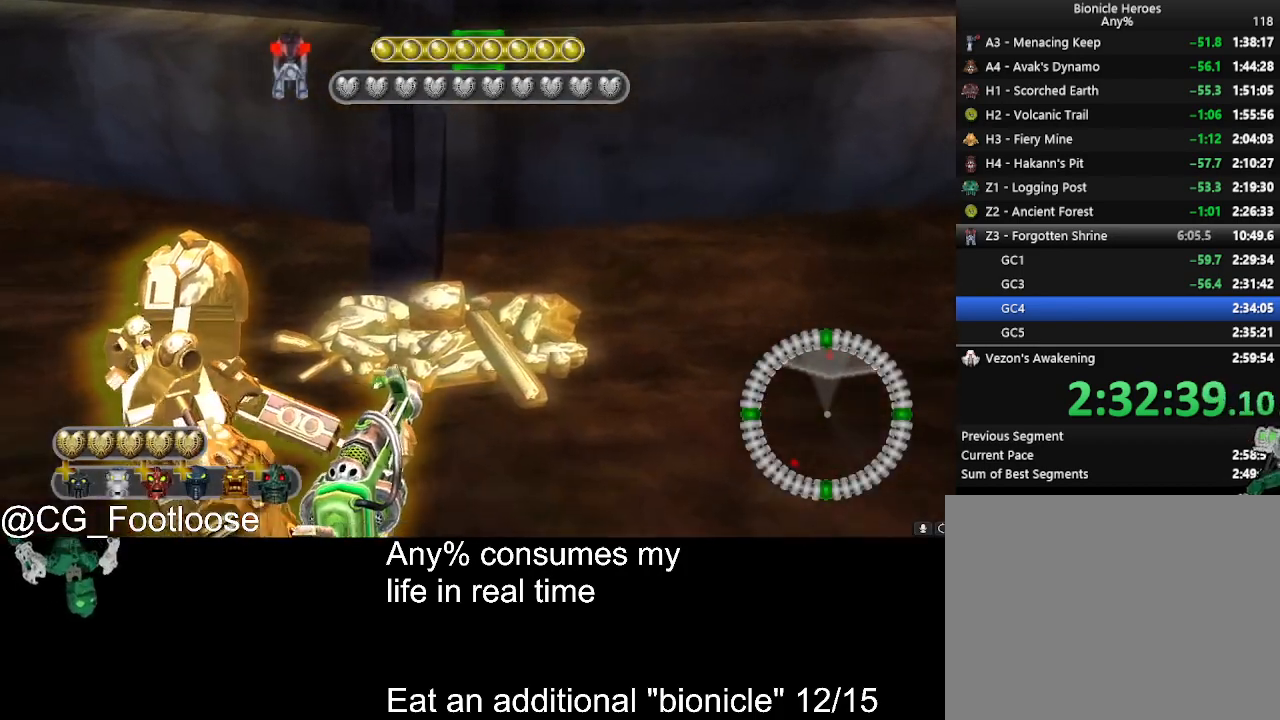
{"keys": [], "mouse": [], "events": []}
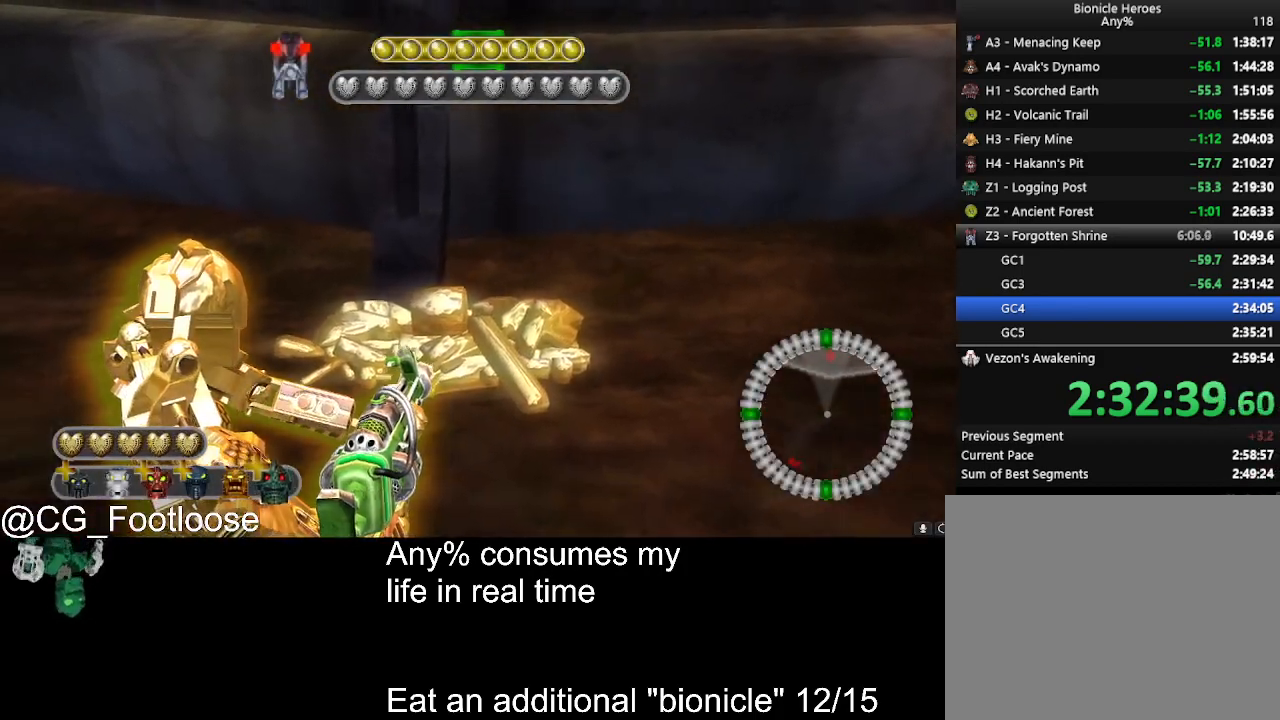
{"keys": [], "mouse": [], "events": []}
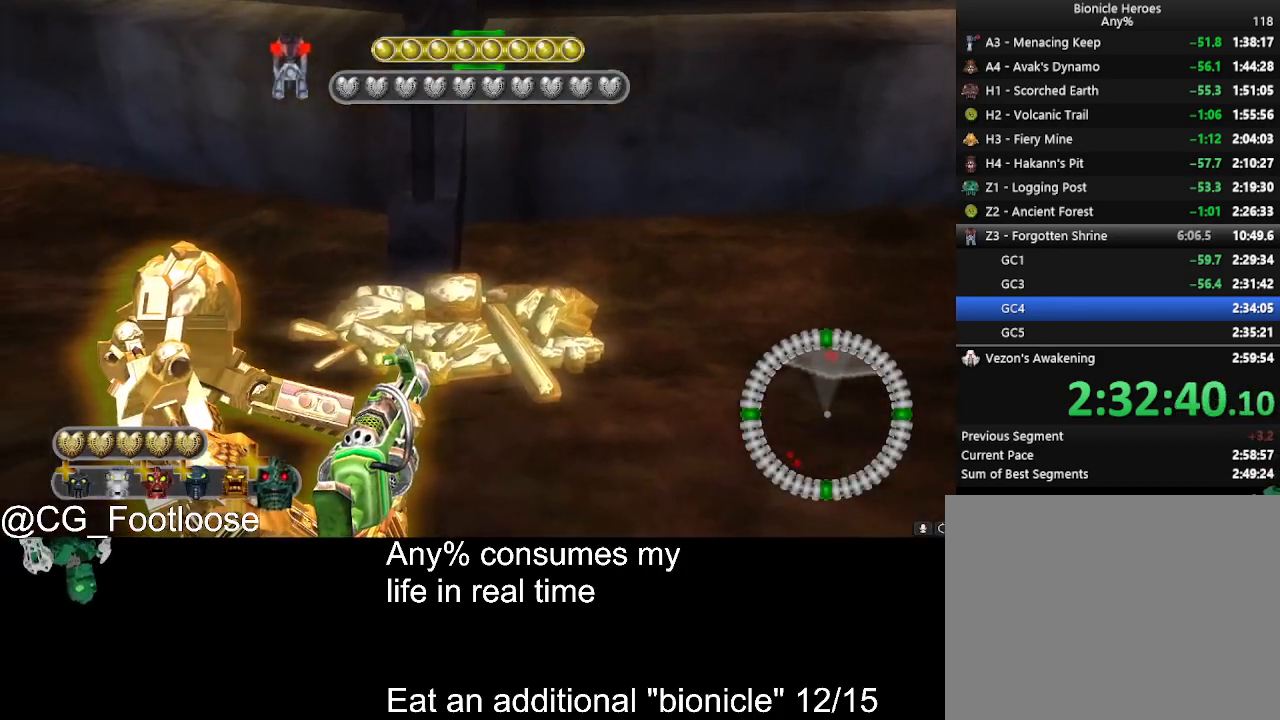
{"keys": [], "mouse": [], "events": []}
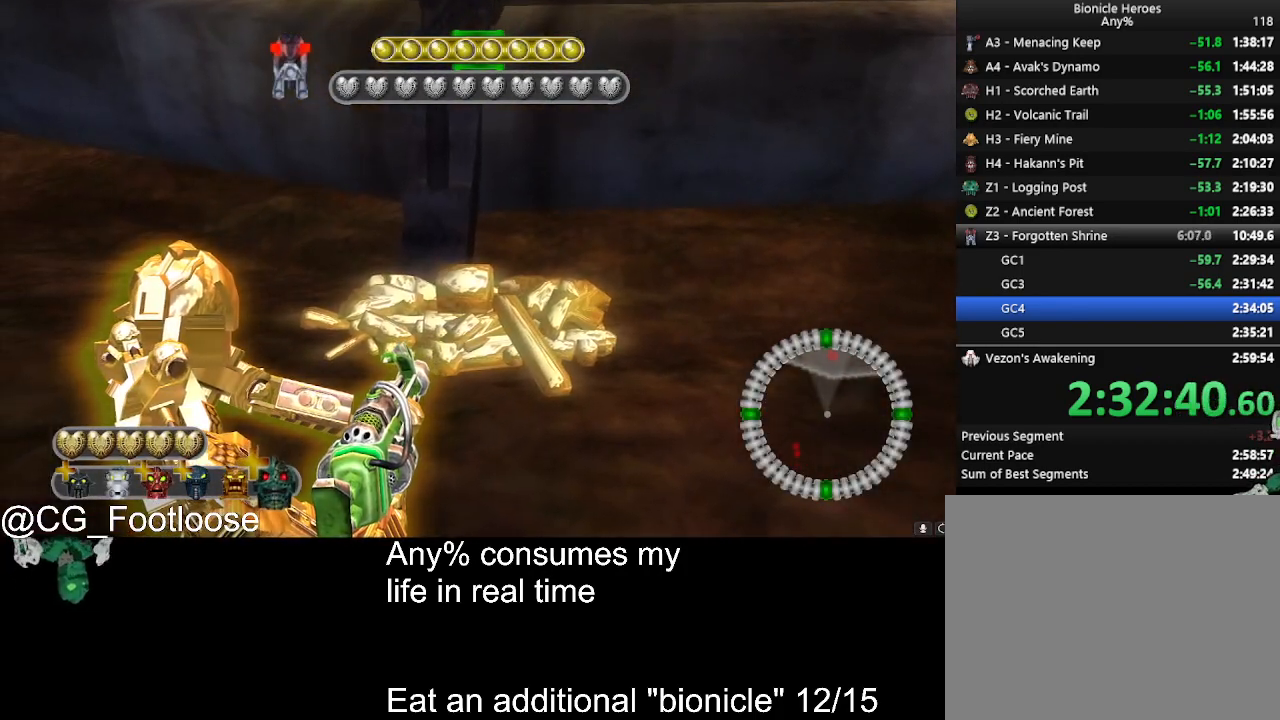
{"keys": [], "mouse": [], "events": []}
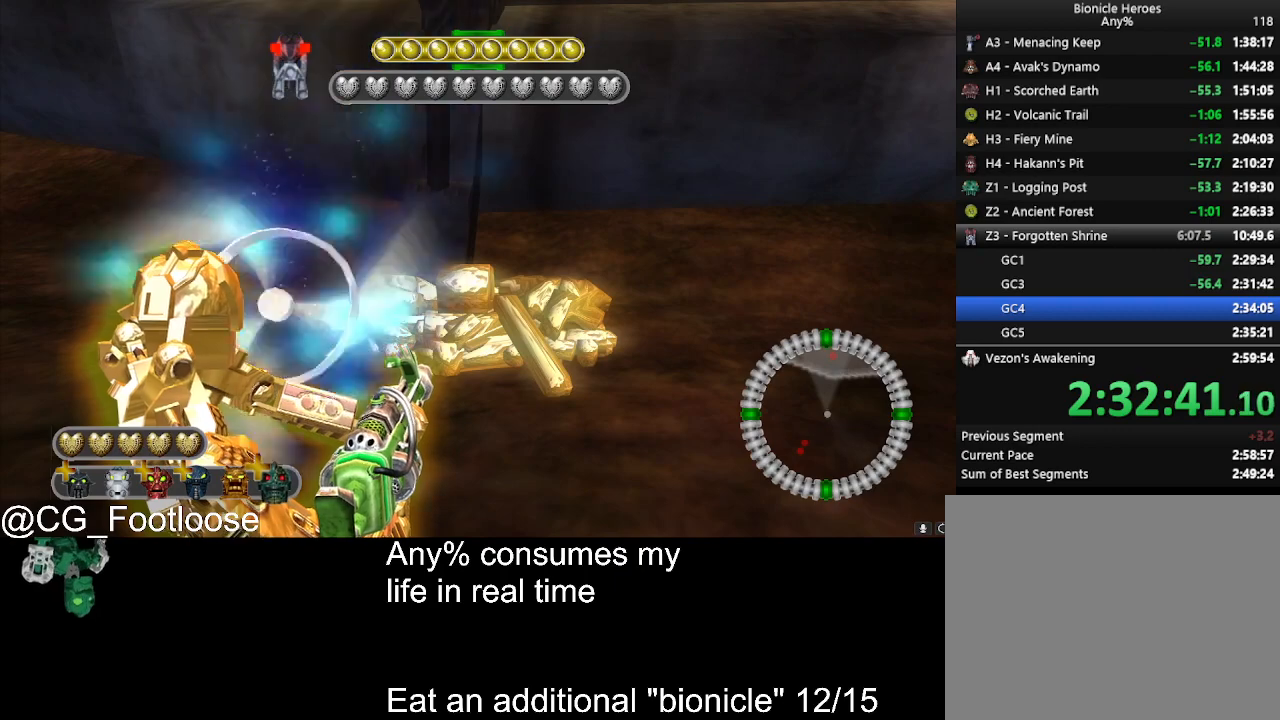
{"keys": ["w"], "mouse": [], "events": [[84, "w", "down"], [117, "w", "up"], [500, "w", "down"]]}
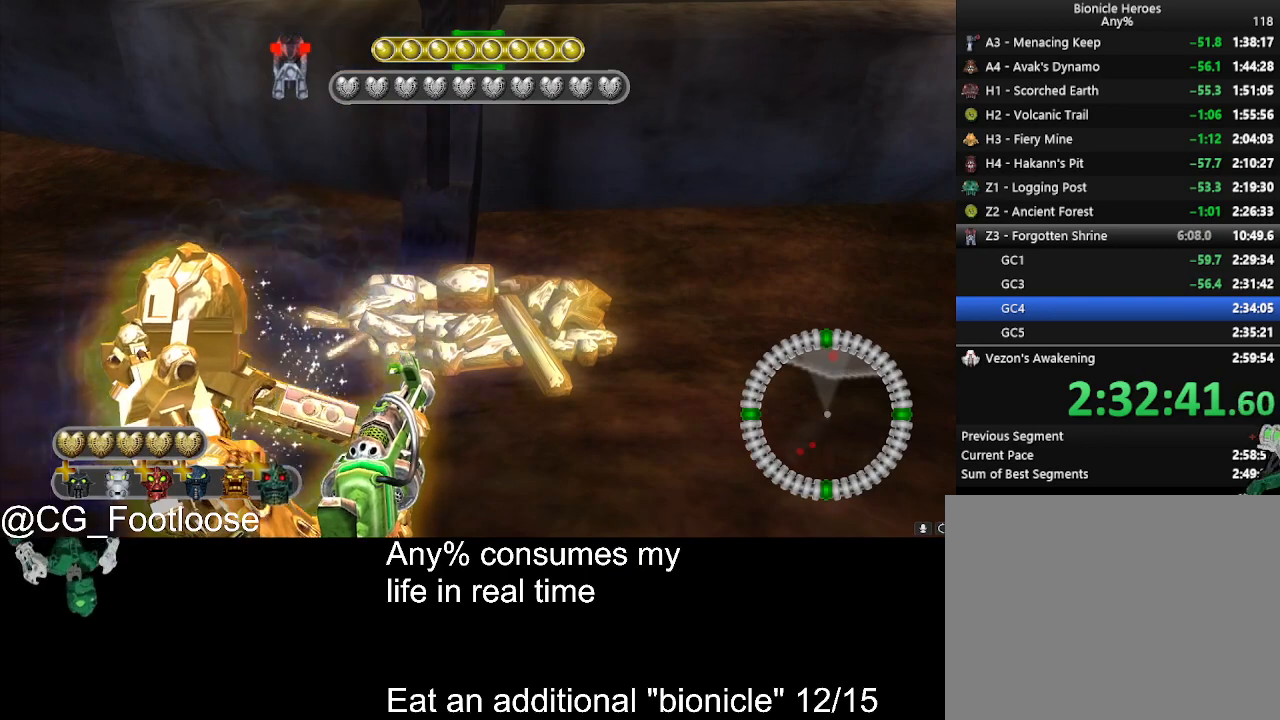
{"keys": [], "mouse": [], "events": [[184, "w", "up"]]}
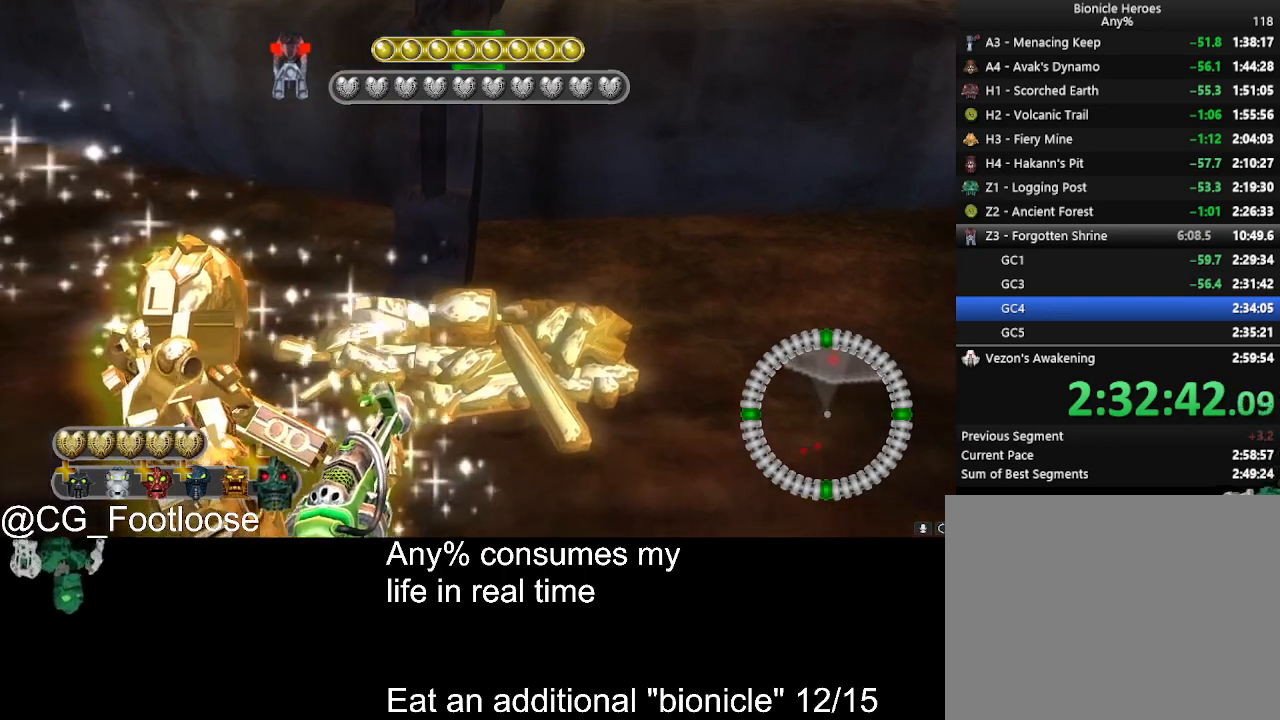
{"keys": ["space"], "mouse": [], "events": [[300, "space", "down"], [384, "space", "up"], [484, "space", "down"]]}
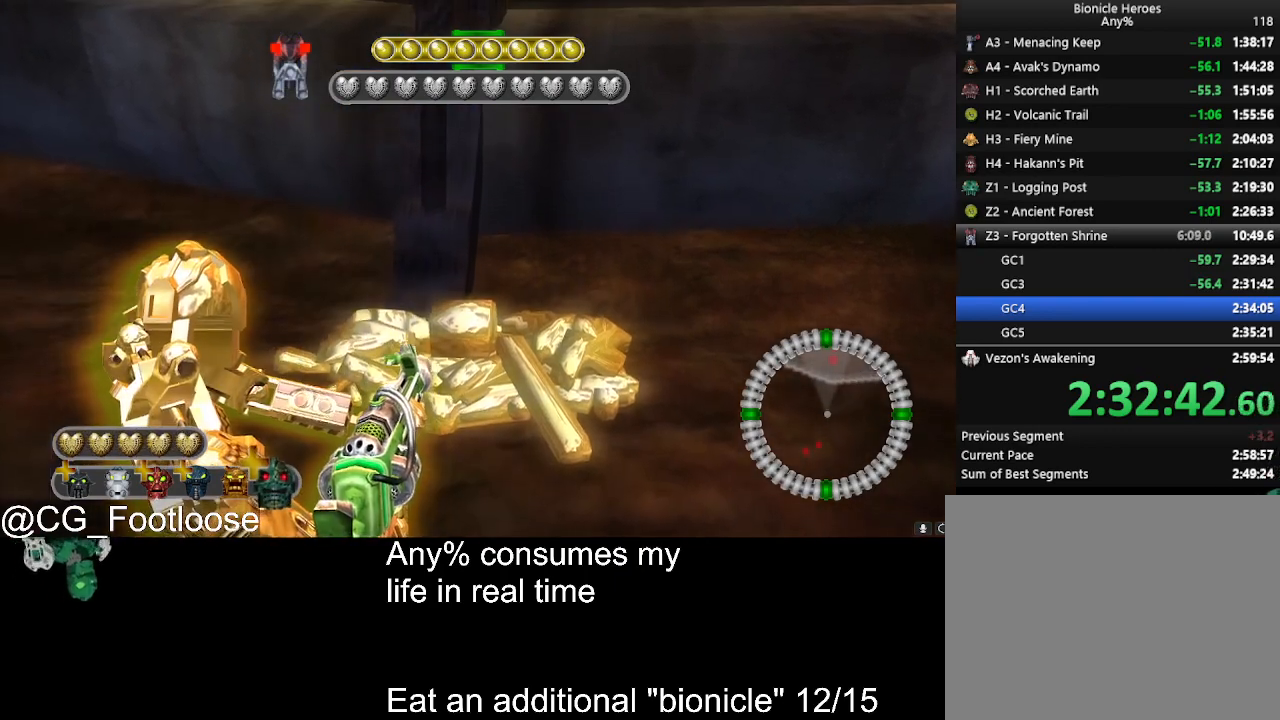
{"keys": ["space"], "mouse": [], "events": [[34, "space", "up"], [117, "space", "down"], [217, "space", "up"], [317, "space", "down"], [350, "space", "up"], [450, "space", "down"]]}
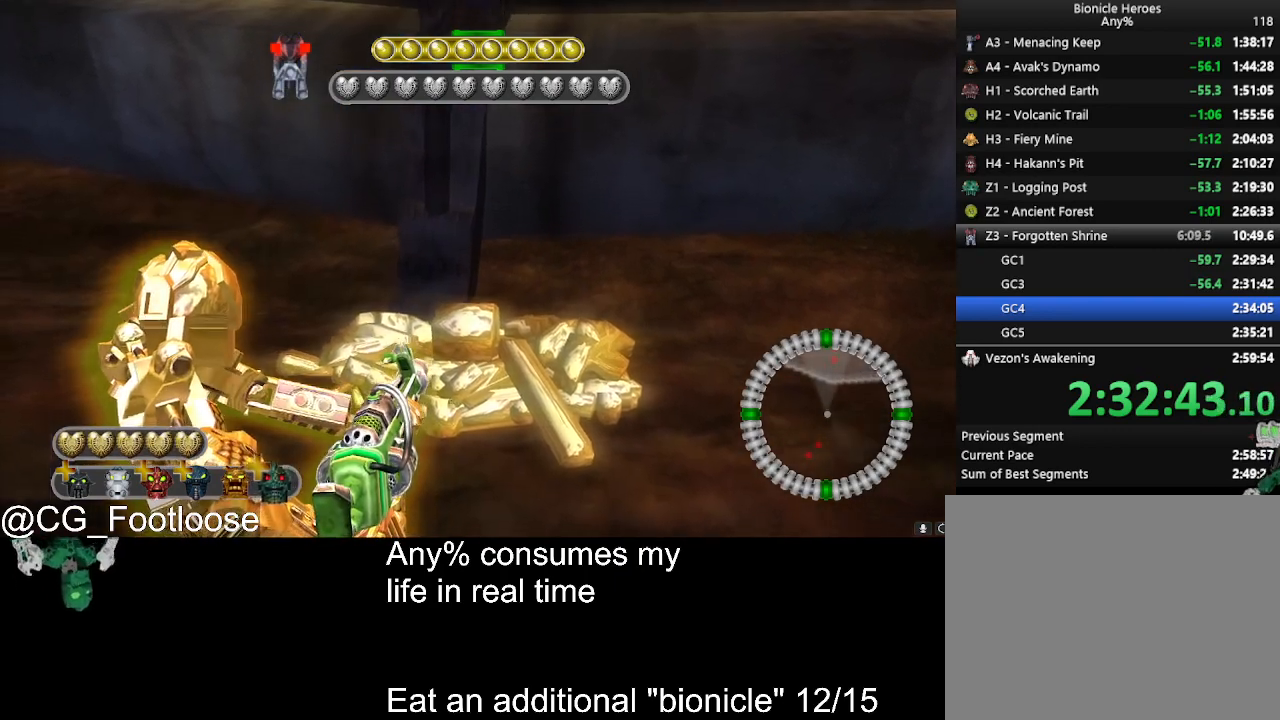
{"keys": [], "mouse": [], "events": [[50, "space", "up"], [134, "space", "down"], [184, "space", "up"], [284, "space", "down"], [317, "space", "up"], [417, "space", "down"], [467, "space", "up"]]}
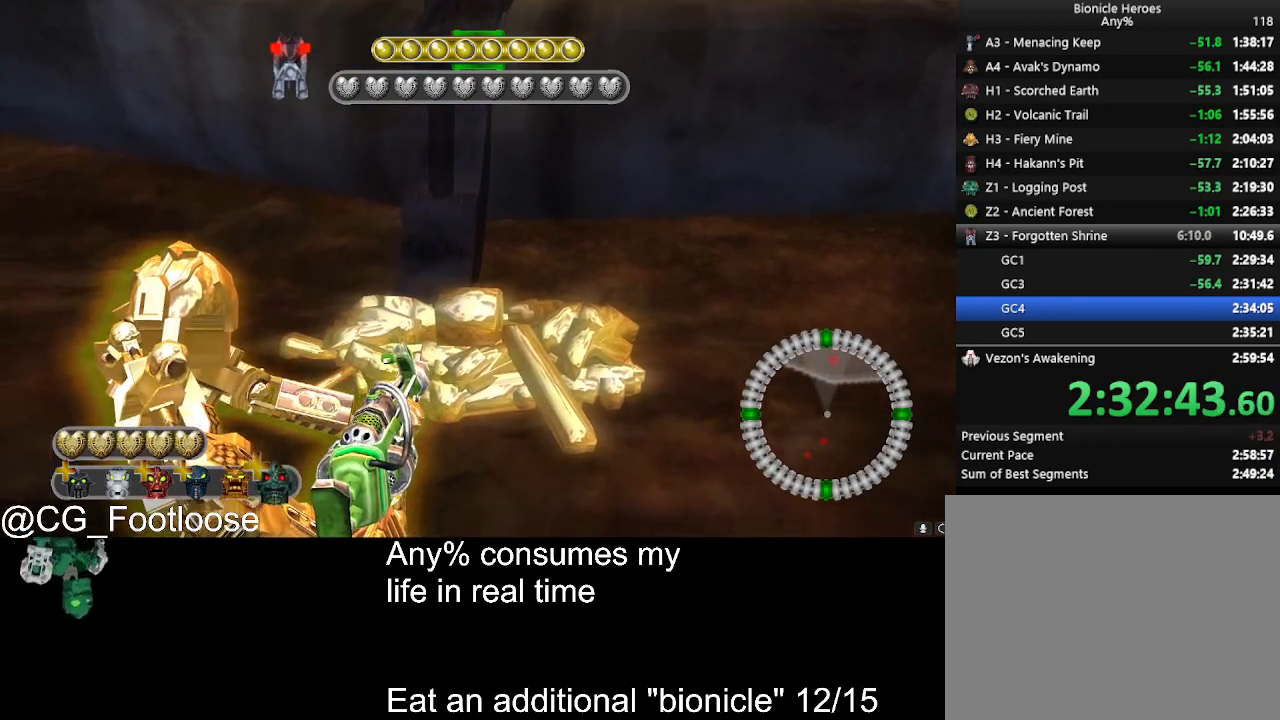
{"keys": [], "mouse": [], "events": [[117, "space", "down"], [150, "space", "up"], [250, "space", "down"], [300, "space", "up"], [384, "space", "down"], [434, "space", "up"]]}
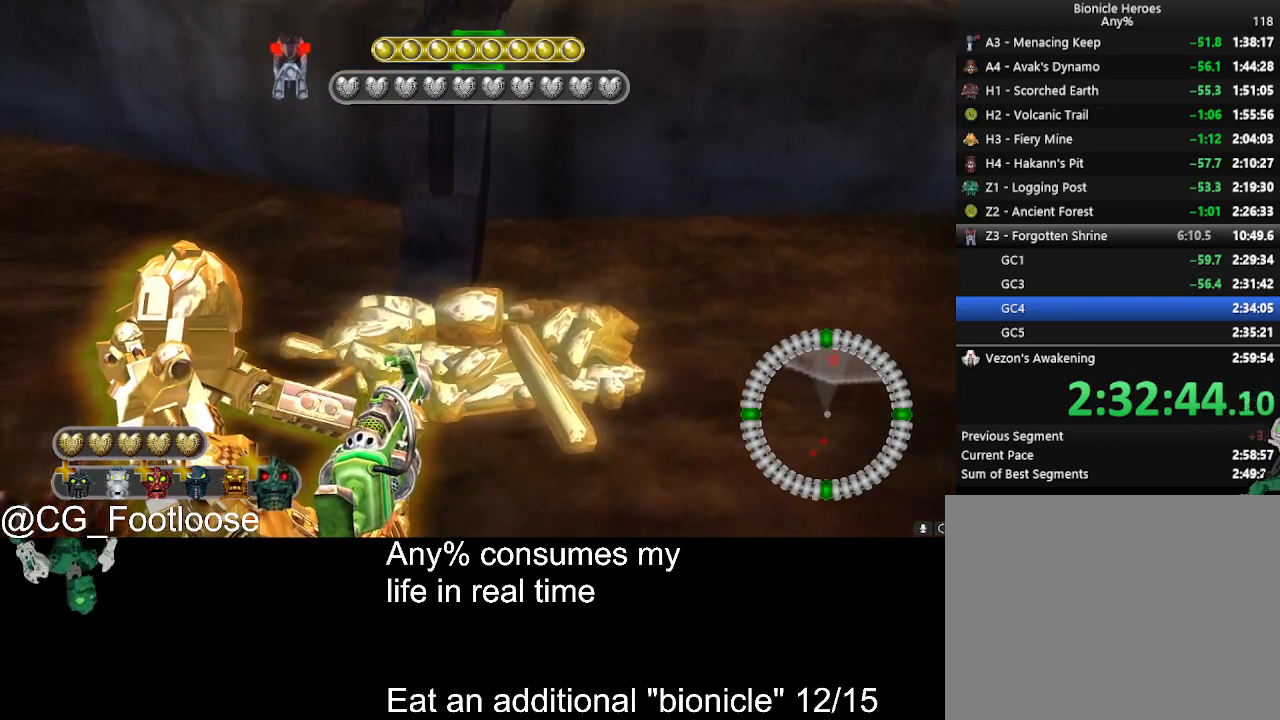
{"keys": ["space"], "mouse": [], "events": [[34, "space", "down"], [84, "space", "up"], [217, "space", "down"], [267, "space", "up"], [350, "space", "down"], [400, "space", "up"], [500, "space", "down"]]}
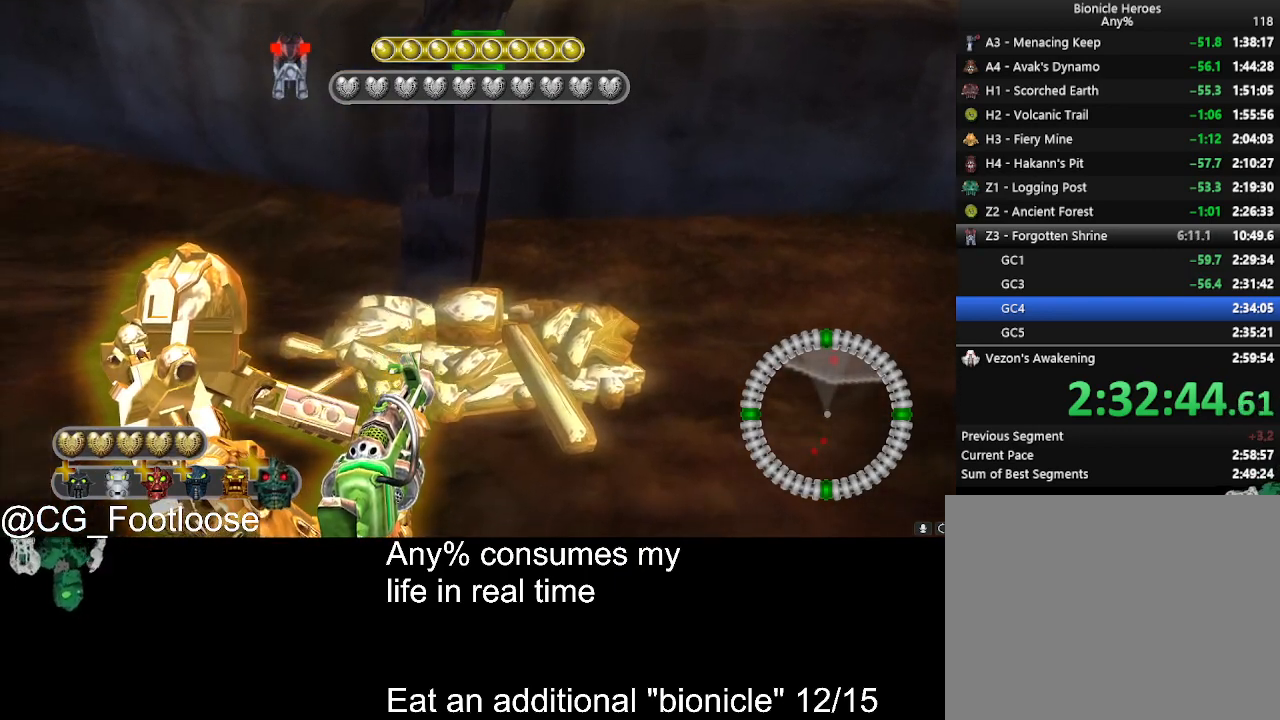
{"keys": [], "mouse": [], "events": [[100, "space", "up"], [184, "space", "down"], [284, "space", "up"], [367, "space", "down"], [467, "space", "up"]]}